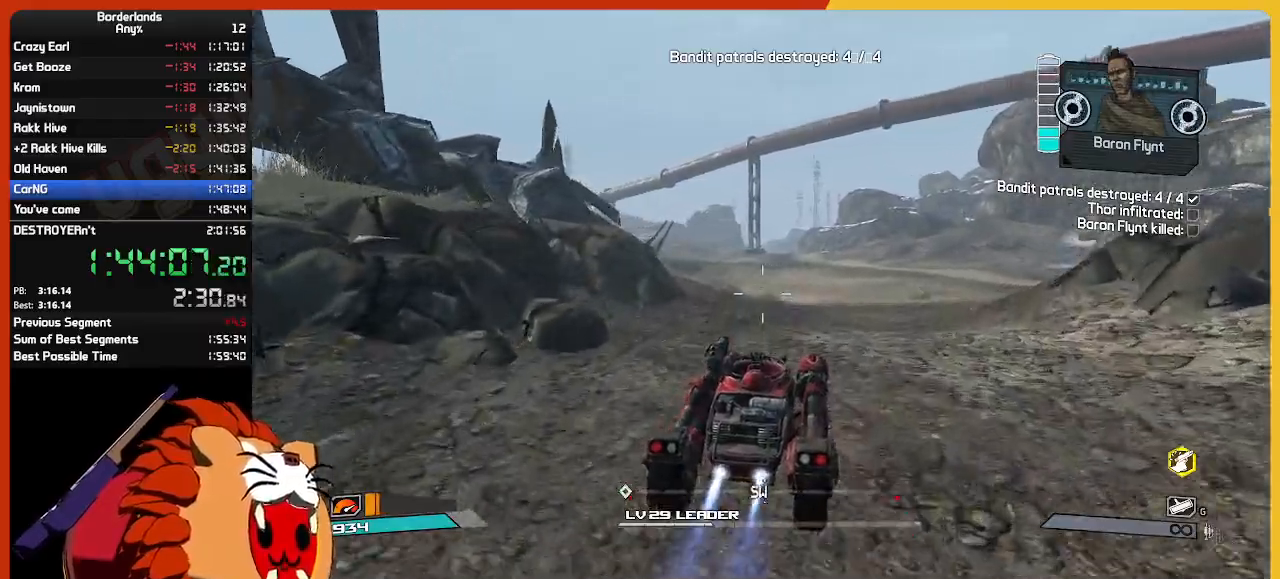
Gameplay with keyboard and mouse; each line is a JSON object with the keys and mouse buttons held at the frame after it. "events" lists presses ("down") and releases ("up") of "1", "2", "3", "4", "5", "a", "alt", "c", "ctrl", "d", "down", "e", "escape", "f", "g", "left", "q", "r", "return", "right", "s", "shift", "space", "t", "tab", "up", "v", "w", "x", "z", "mouse_left", "mouse_wheel" and "mouse_right" between this image and that frame as [ms after this image, input, new state], when the widget could be followed in between. "mouse_left", "mouse_wheel", "mouse_right" = the "left", "wheel", "right" buttons of the "mouse" list. No other keys are recorded. "wheel" means that the mouse wheel is clicked or scrolled. "mouse_move" is the direction in which the mouse moves at that frame (one of eight, or "still"), when it could be read.
{"keys": ["w"], "mouse": [], "mouse_move": "still", "events": []}
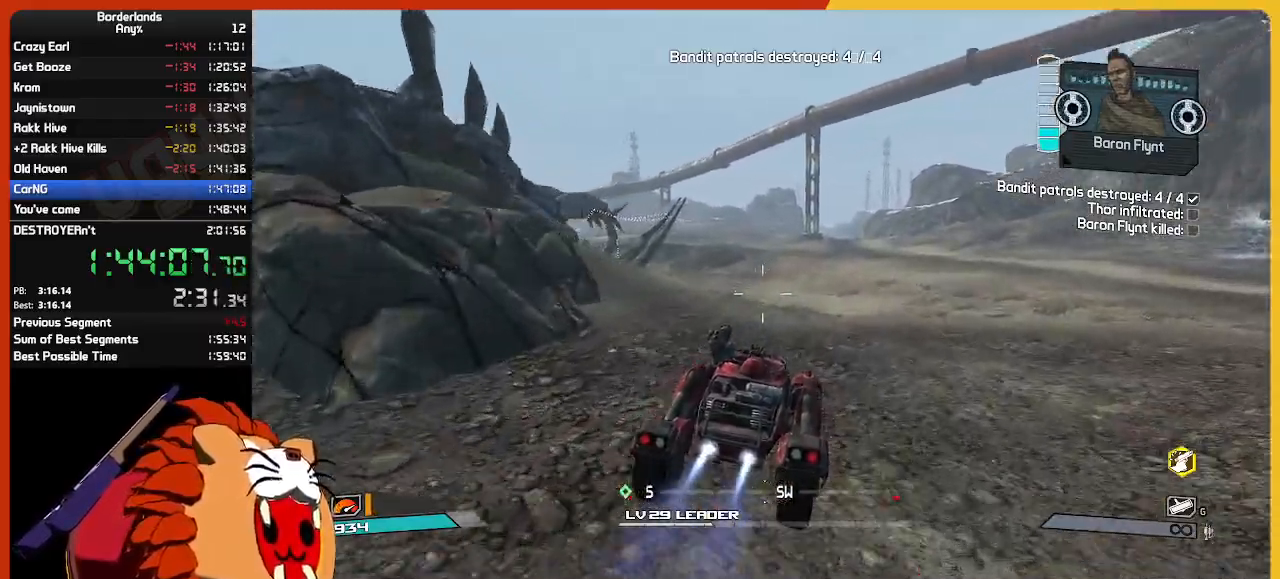
{"keys": ["w"], "mouse": [], "mouse_move": "still", "events": []}
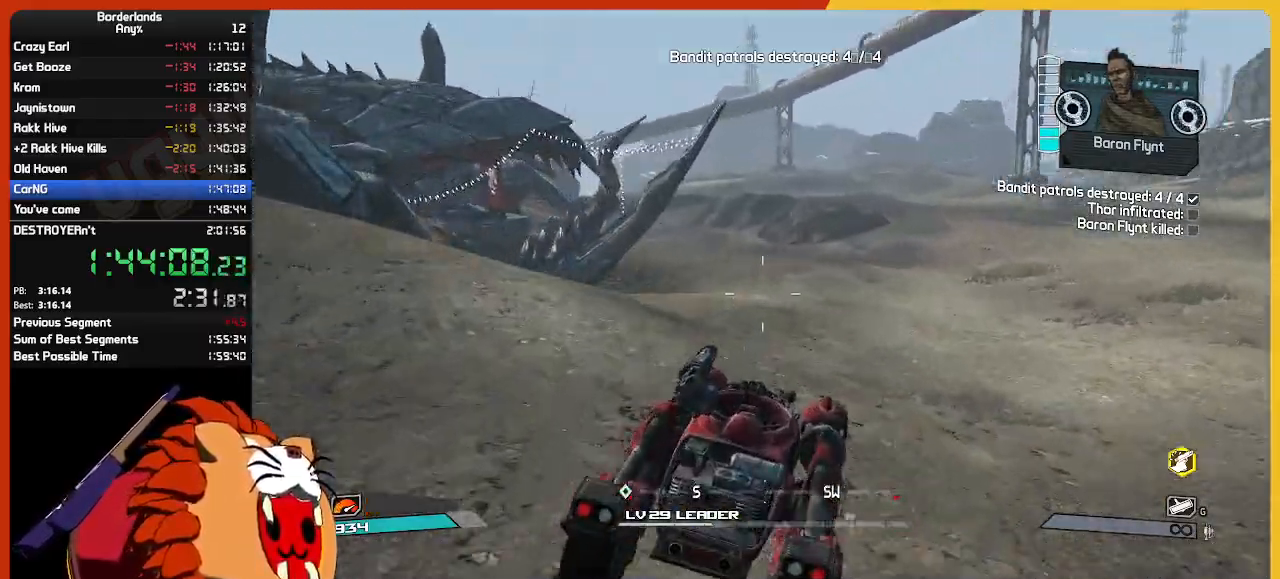
{"keys": ["w"], "mouse": [], "mouse_move": "still", "events": [[217, "e", "down"], [350, "e", "up"]]}
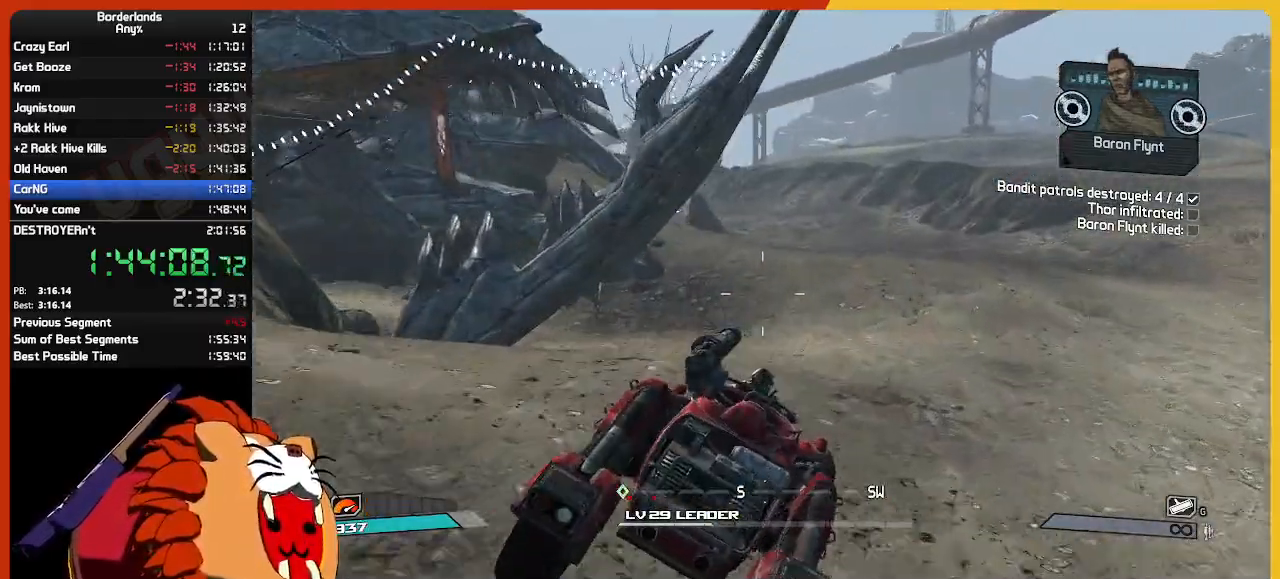
{"keys": [], "mouse": [], "mouse_move": "down-left", "events": [[367, "w", "up"]]}
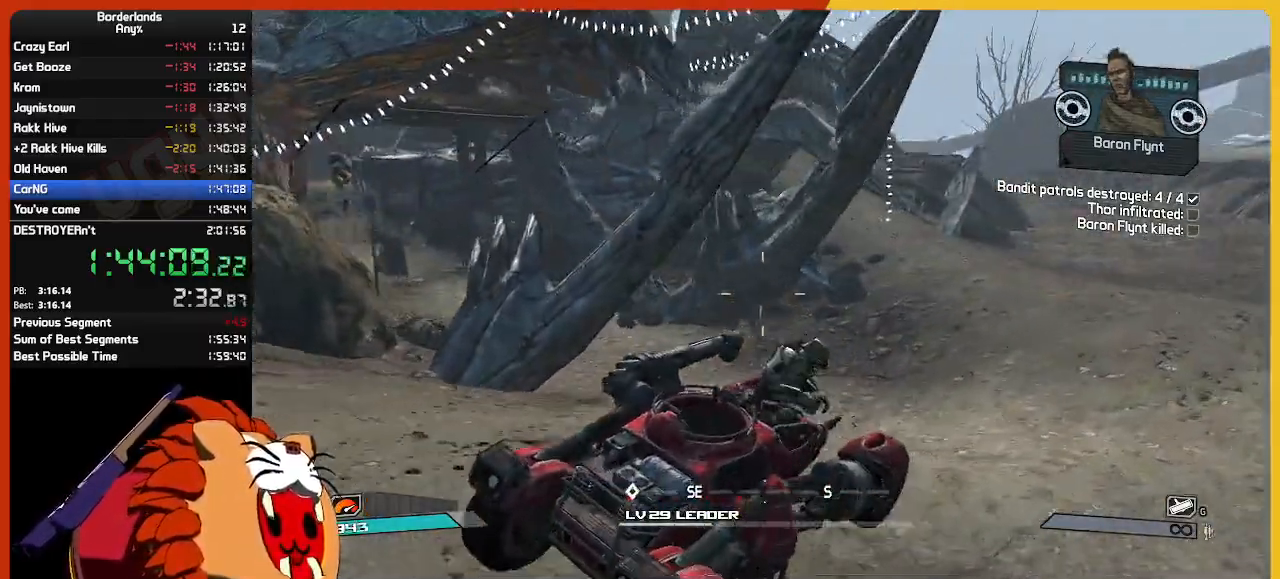
{"keys": ["w"], "mouse": [], "mouse_move": "left", "events": [[100, "w", "down"]]}
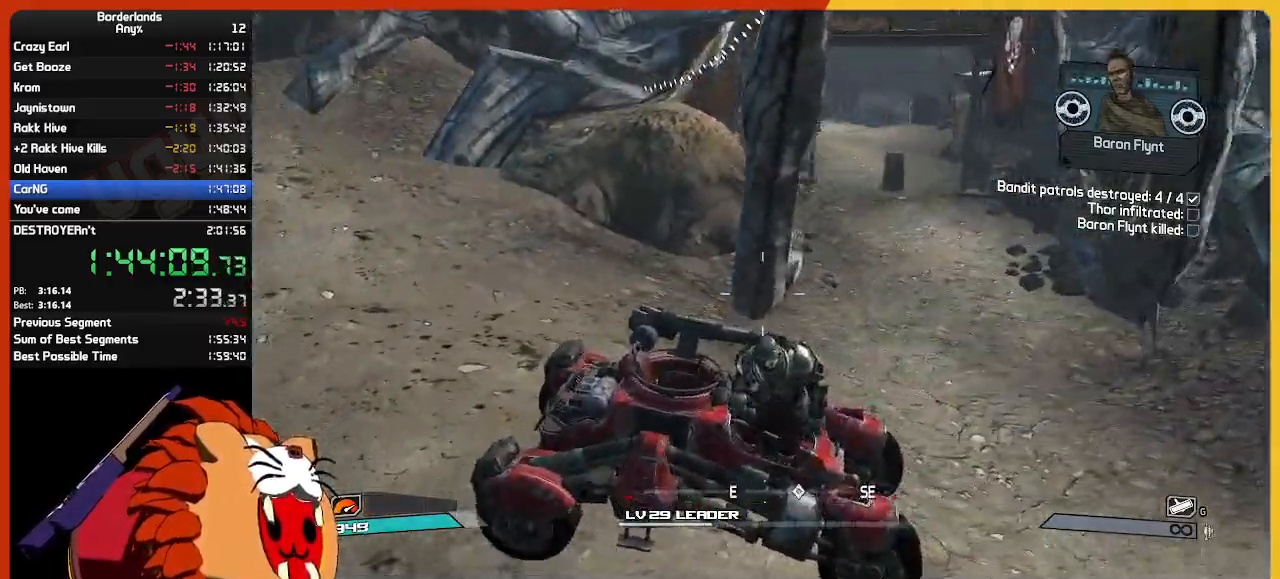
{"keys": ["d"], "mouse": [], "mouse_move": "still", "events": [[117, "d", "down"], [300, "w", "up"]]}
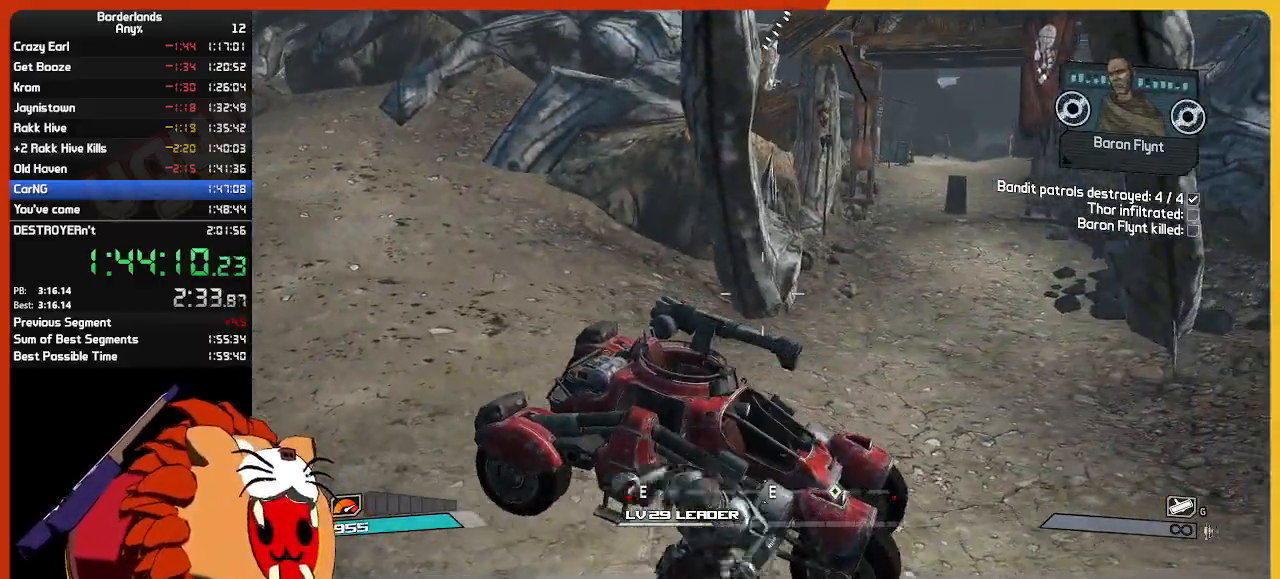
{"keys": ["a"], "mouse": [], "mouse_move": "still", "events": [[317, "a", "down"], [317, "d", "up"]]}
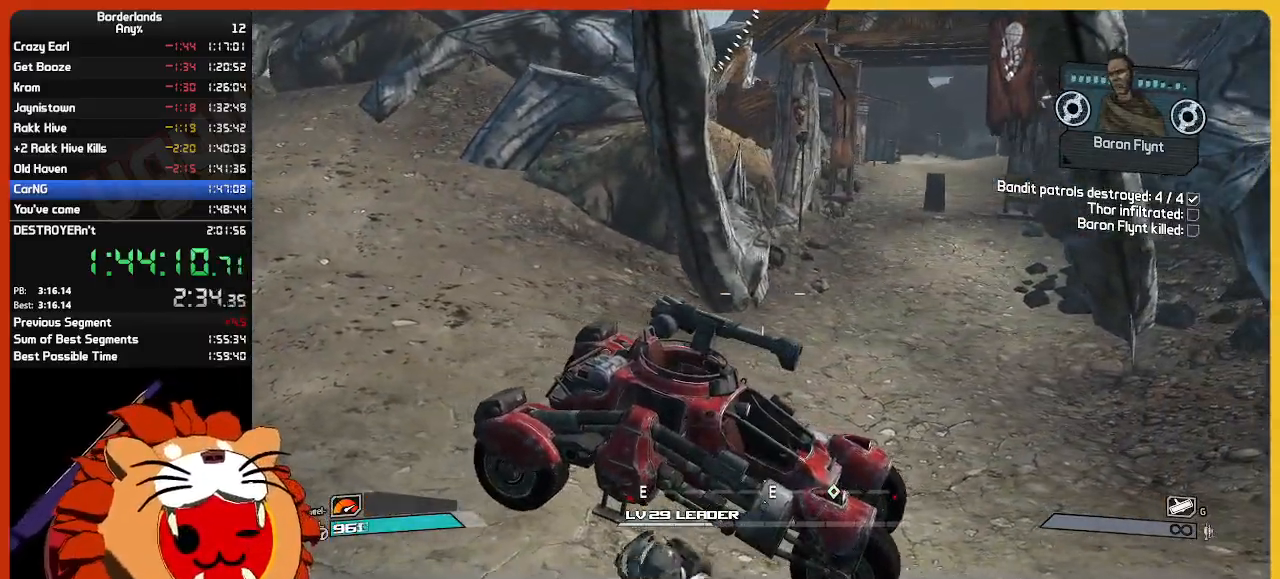
{"keys": ["a", "w"], "mouse": [], "mouse_move": "still", "events": [[150, "w", "down"]]}
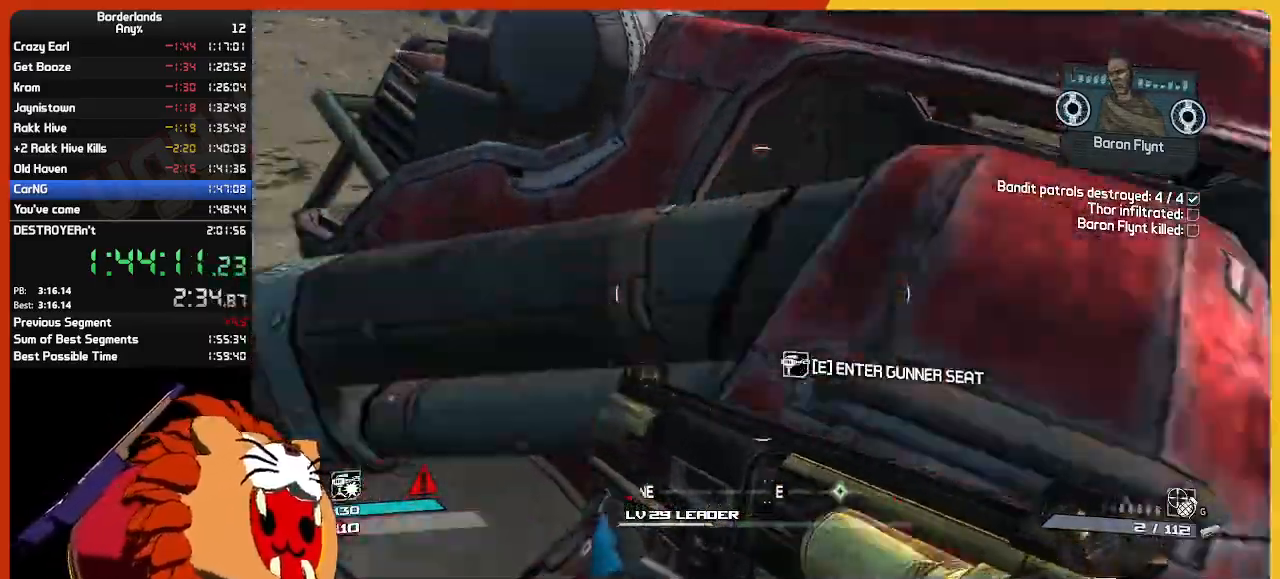
{"keys": ["a", "w"], "mouse": [], "mouse_move": "left", "events": [[250, "a", "up"], [317, "shift", "down"], [450, "a", "down"], [450, "shift", "up"]]}
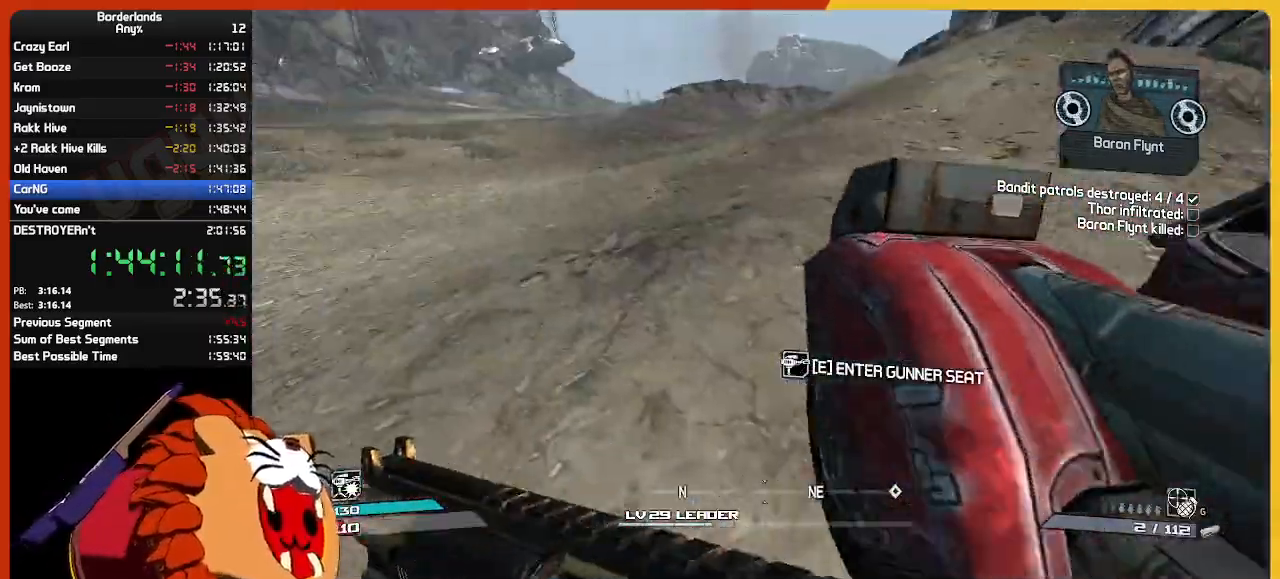
{"keys": ["w"], "mouse": [], "mouse_move": "right", "events": [[234, "shift", "down"], [267, "a", "up"], [417, "shift", "up"]]}
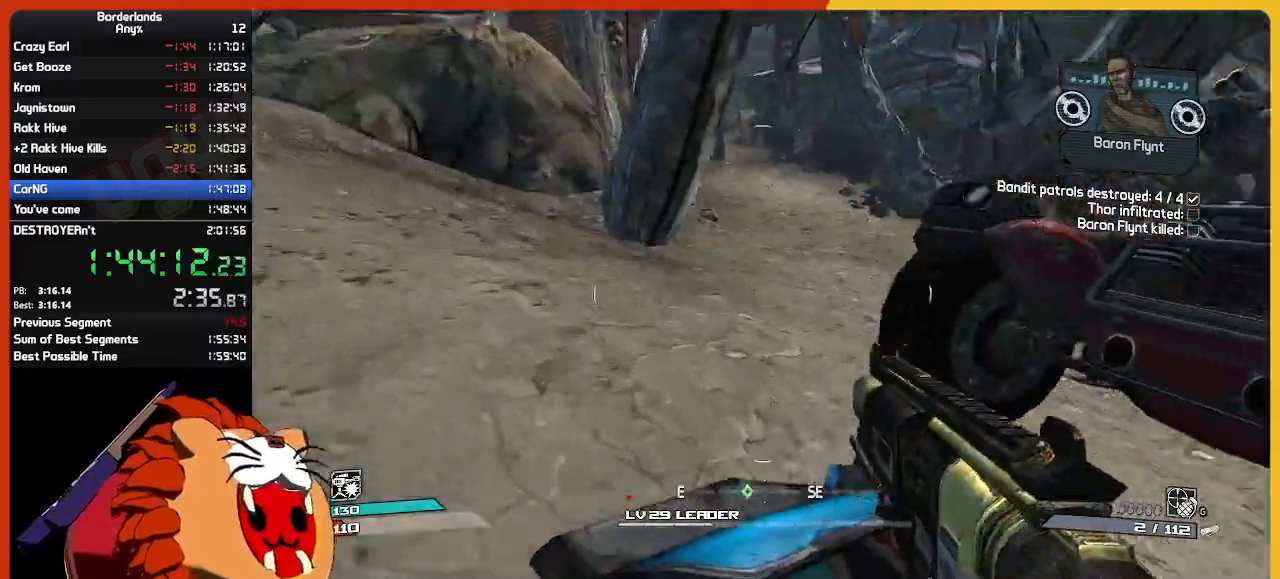
{"keys": ["w"], "mouse": [], "mouse_move": "right", "events": [[150, "shift", "down"], [384, "shift", "up"]]}
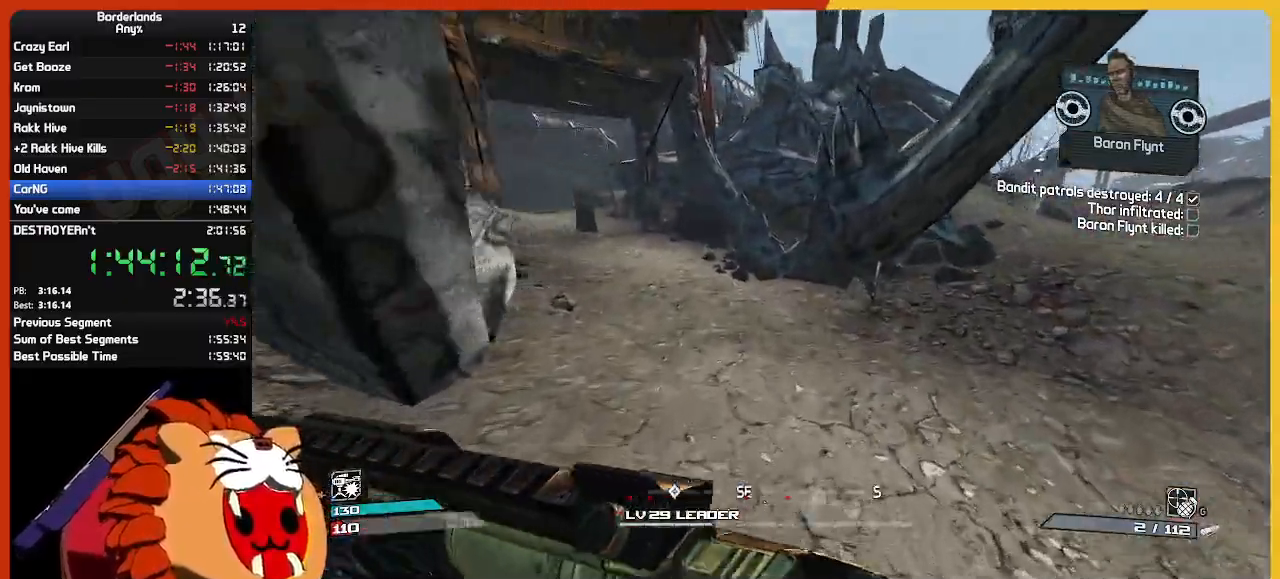
{"keys": ["w"], "mouse": [], "mouse_move": "up-left", "events": []}
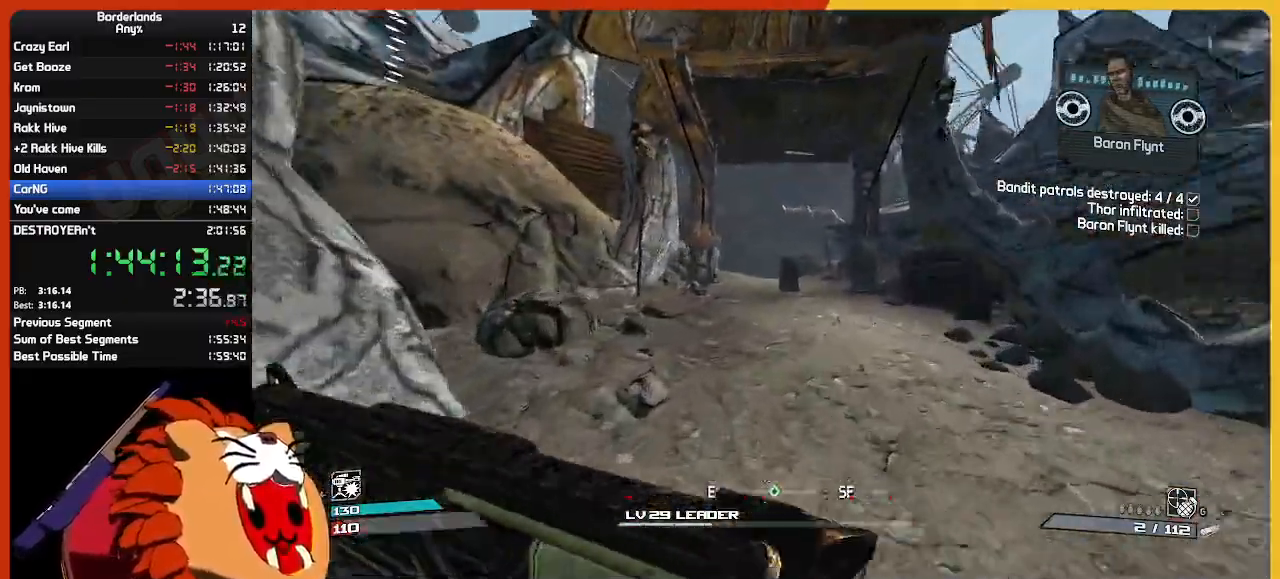
{"keys": ["w"], "mouse": [], "mouse_move": "still", "events": []}
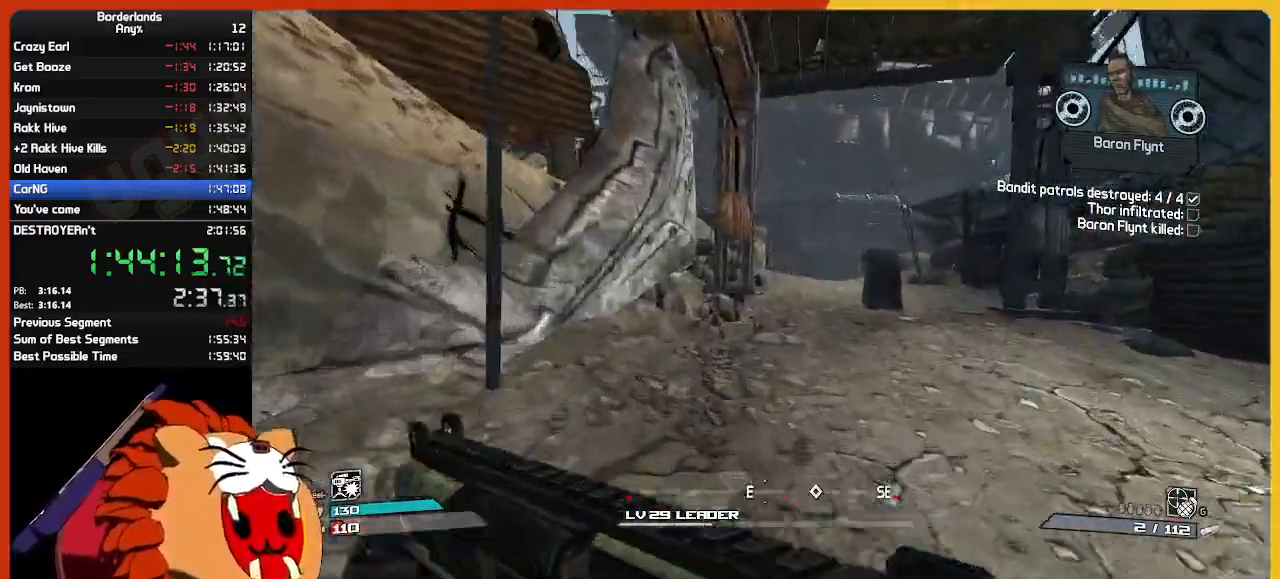
{"keys": ["w"], "mouse": [], "mouse_move": "still", "events": []}
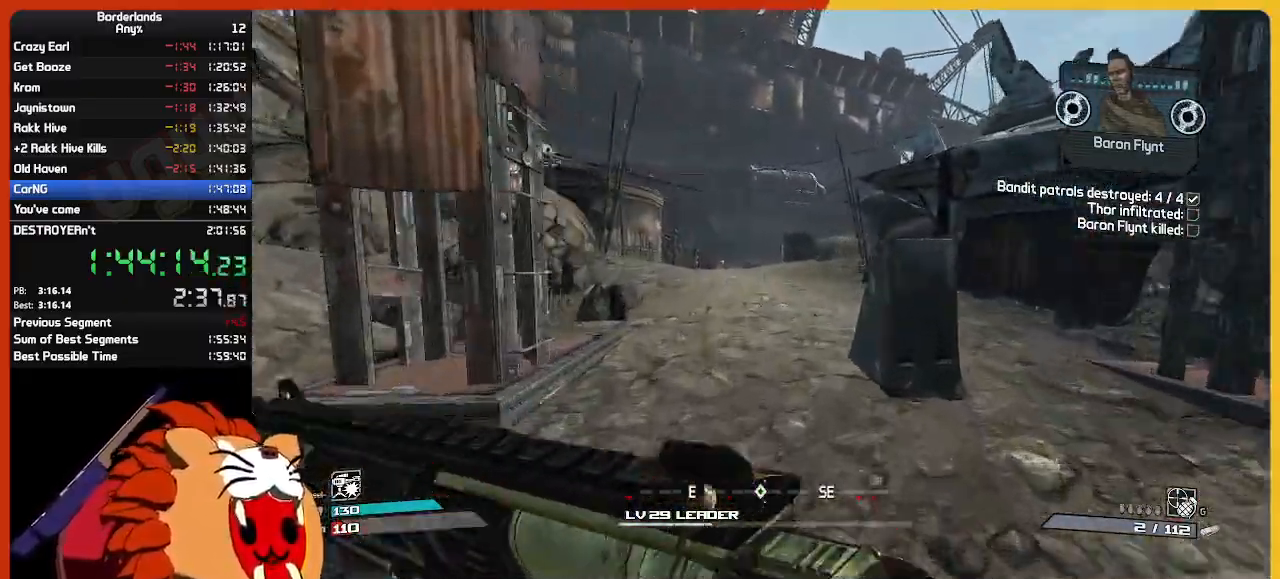
{"keys": ["w"], "mouse": [], "mouse_move": "still", "events": []}
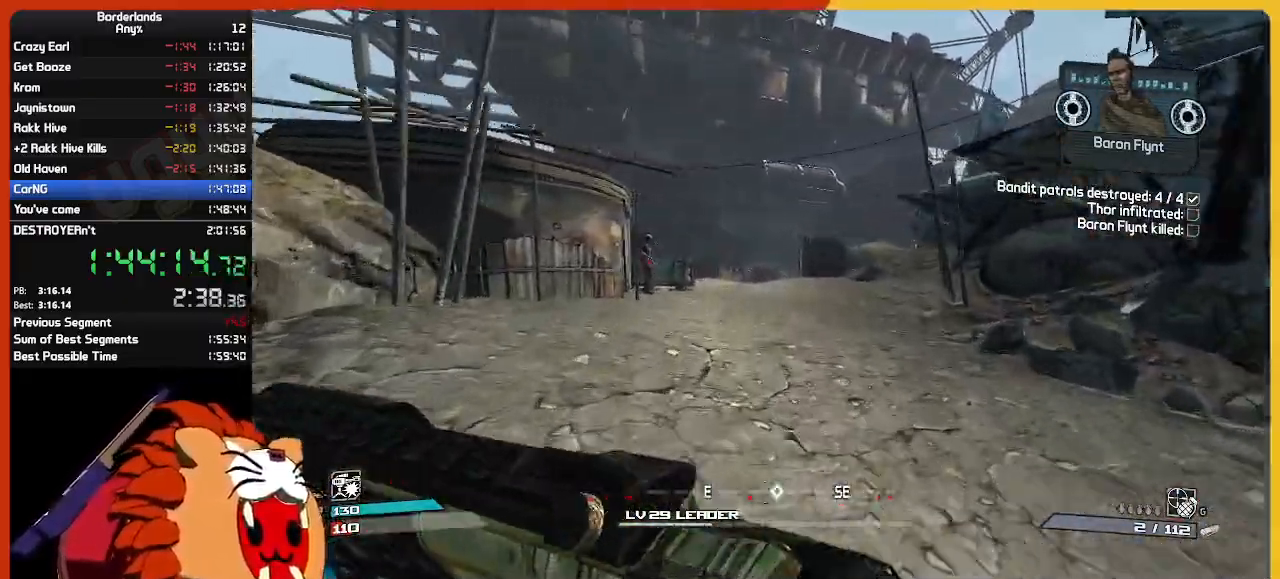
{"keys": ["w"], "mouse": [], "mouse_move": "left", "events": []}
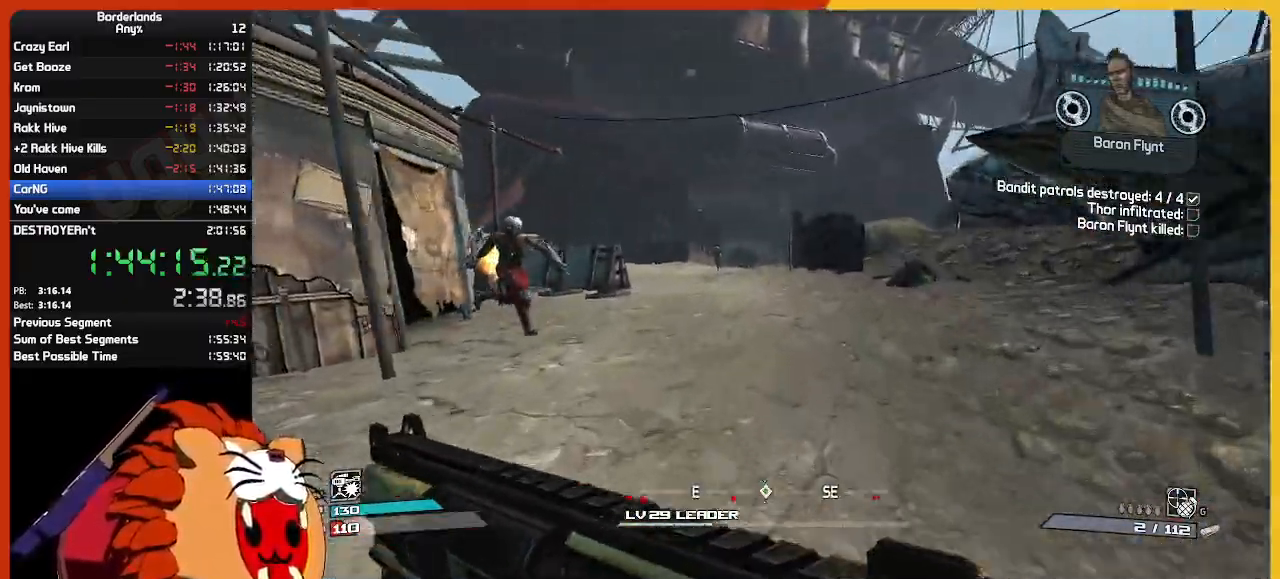
{"keys": ["w"], "mouse": [], "mouse_move": "still", "events": []}
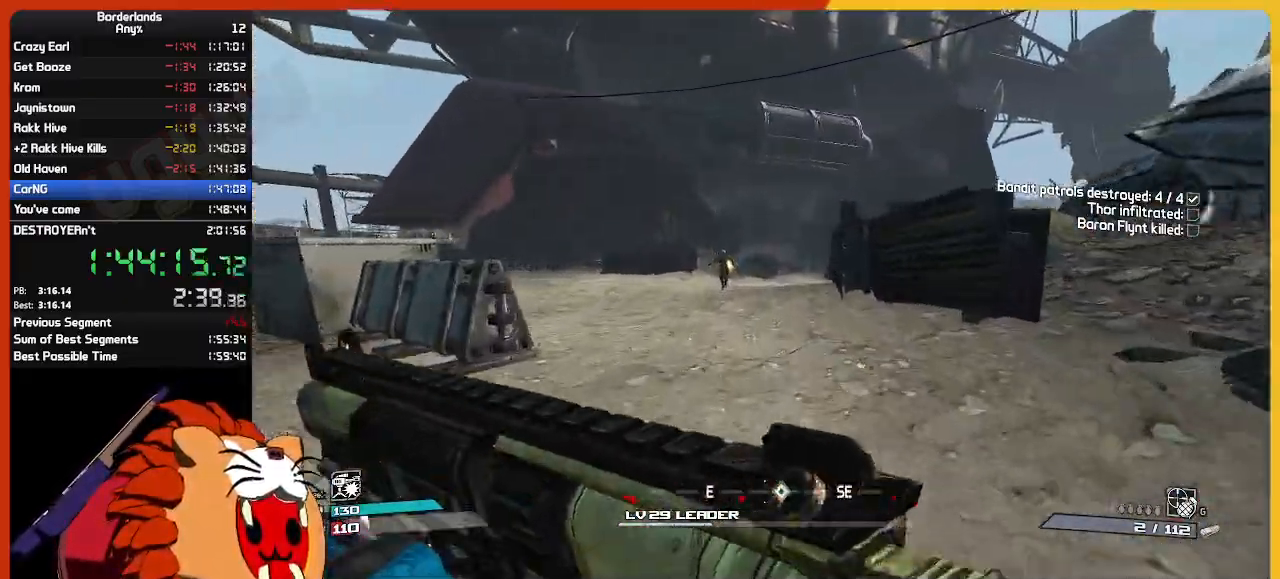
{"keys": ["w"], "mouse": [], "mouse_move": "still", "events": []}
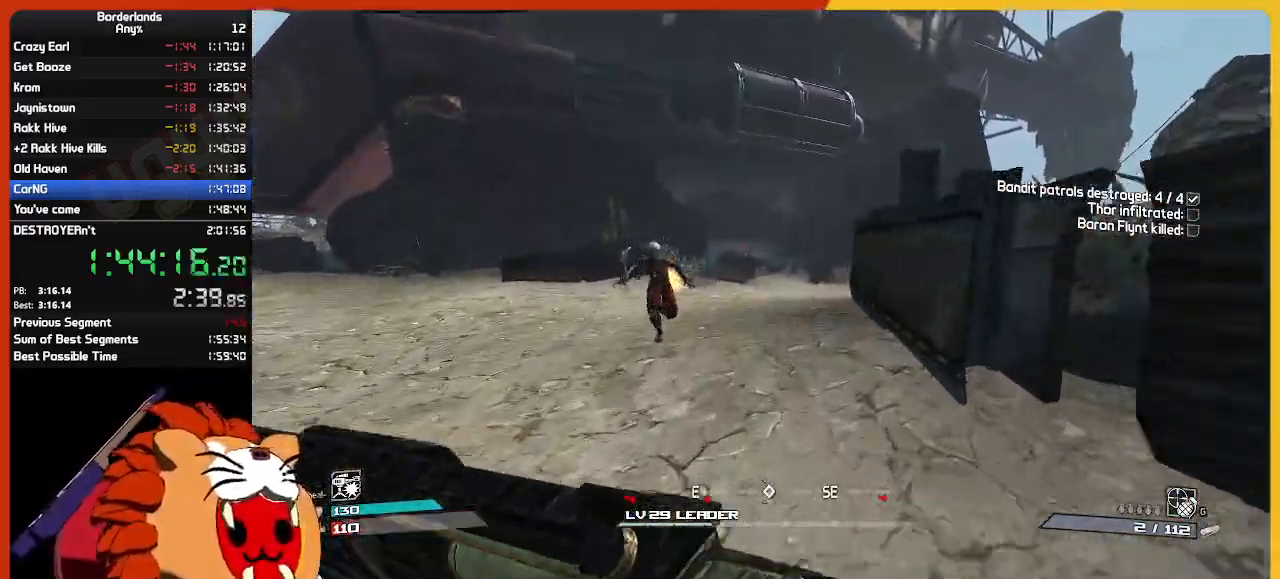
{"keys": ["w"], "mouse": [], "mouse_move": "still", "events": []}
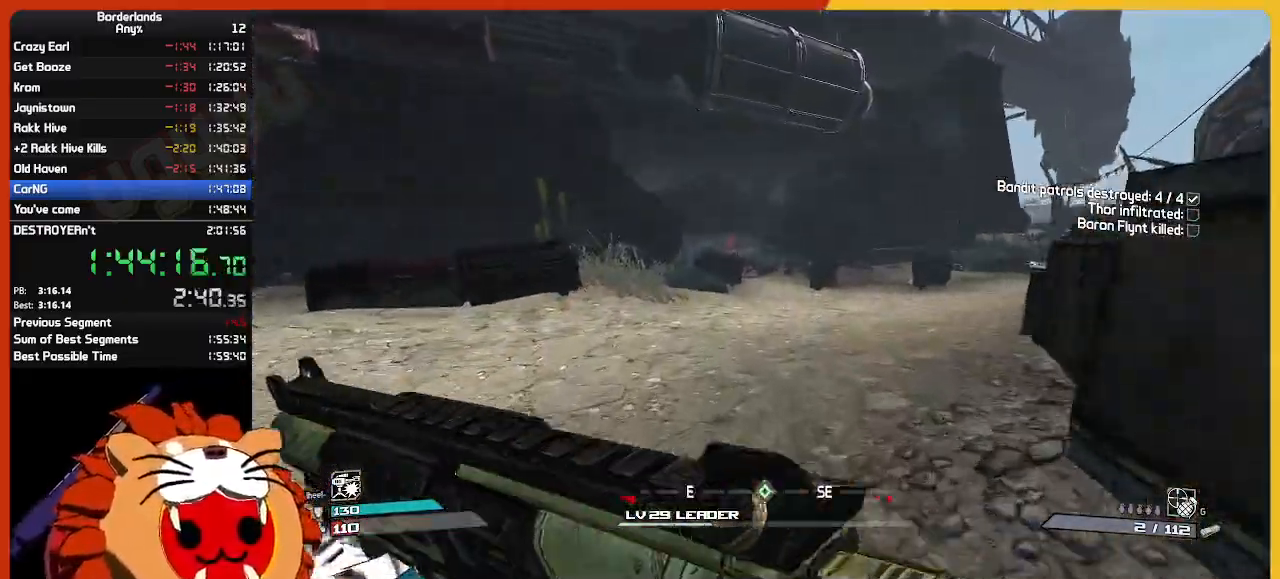
{"keys": ["w"], "mouse": [], "mouse_move": "still", "events": []}
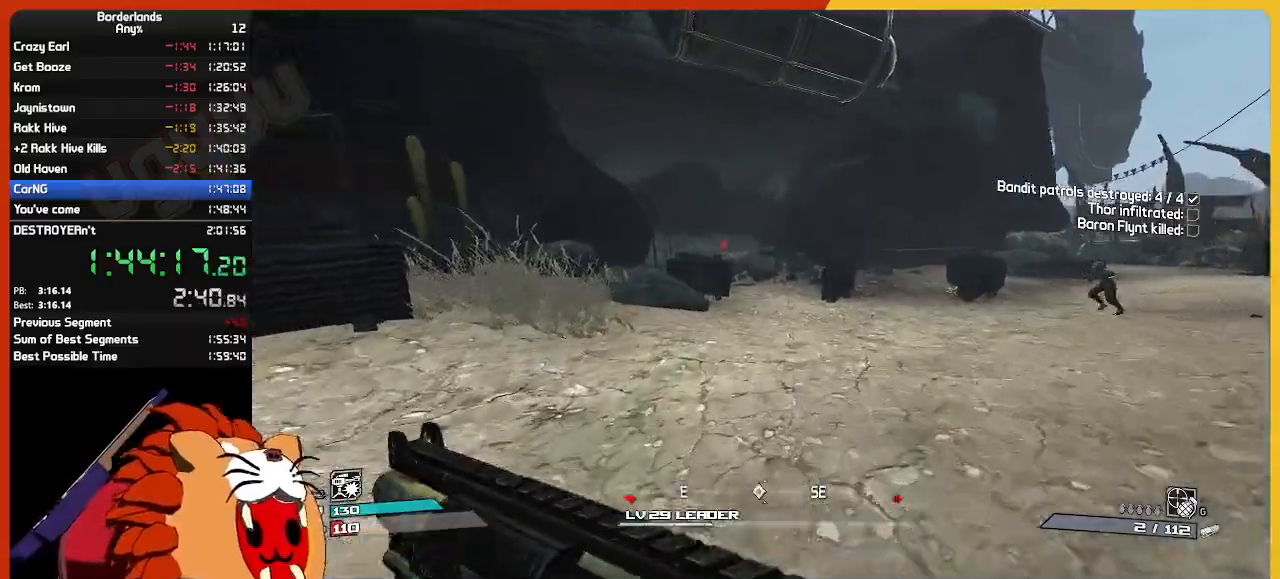
{"keys": ["w"], "mouse": [], "mouse_move": "still", "events": []}
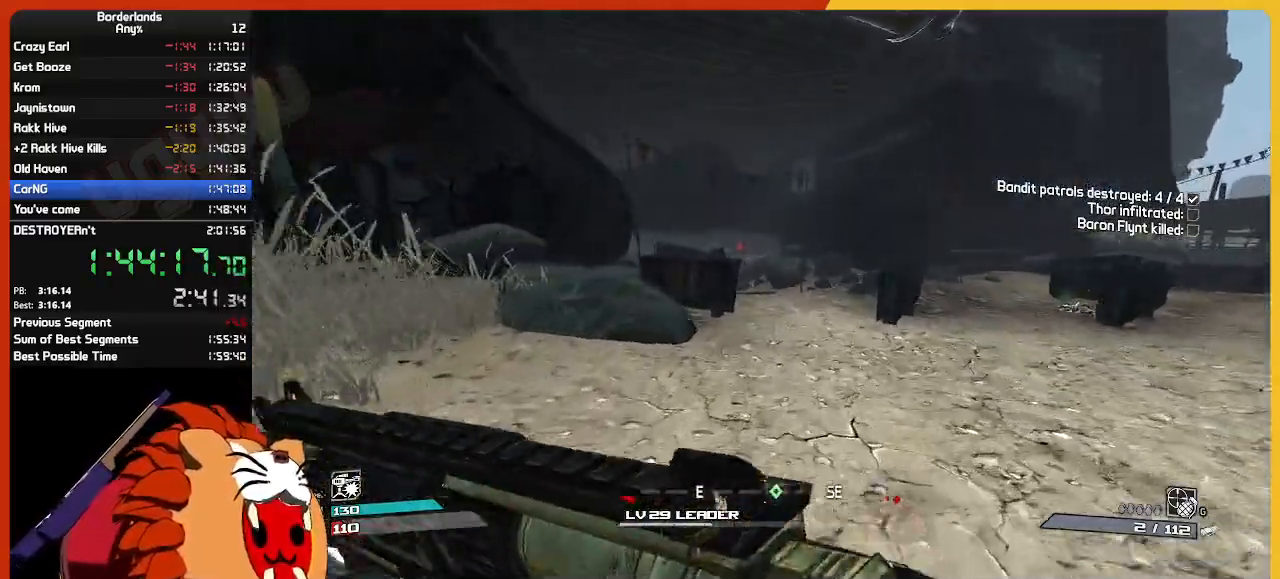
{"keys": ["w"], "mouse": [], "mouse_move": "still", "events": []}
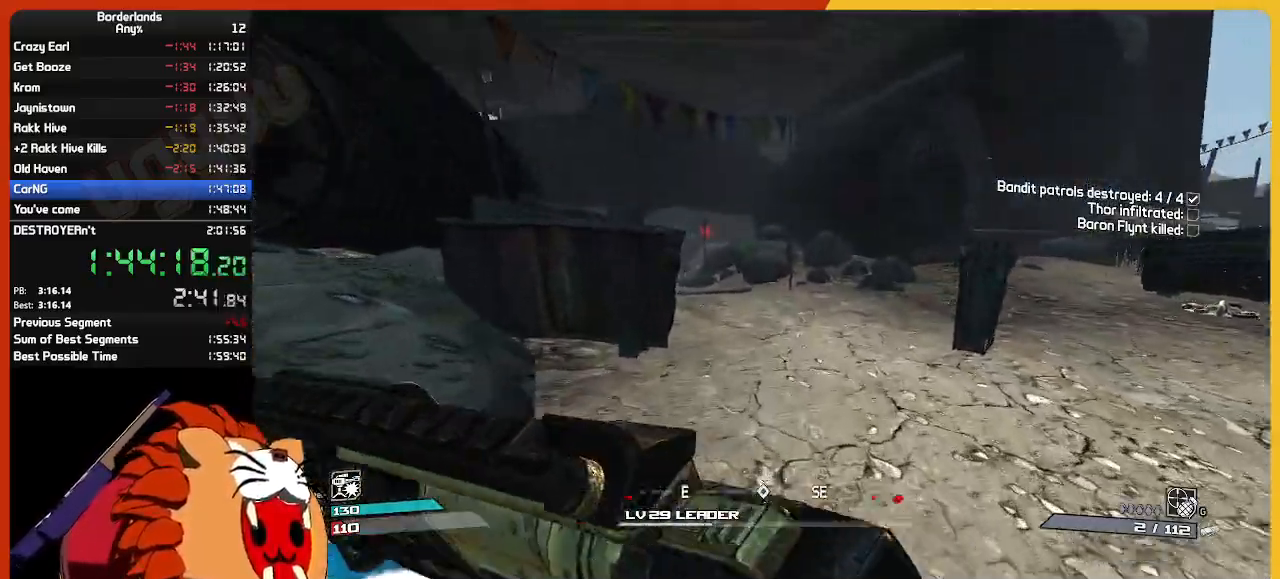
{"keys": ["w"], "mouse": [], "mouse_move": "left", "events": []}
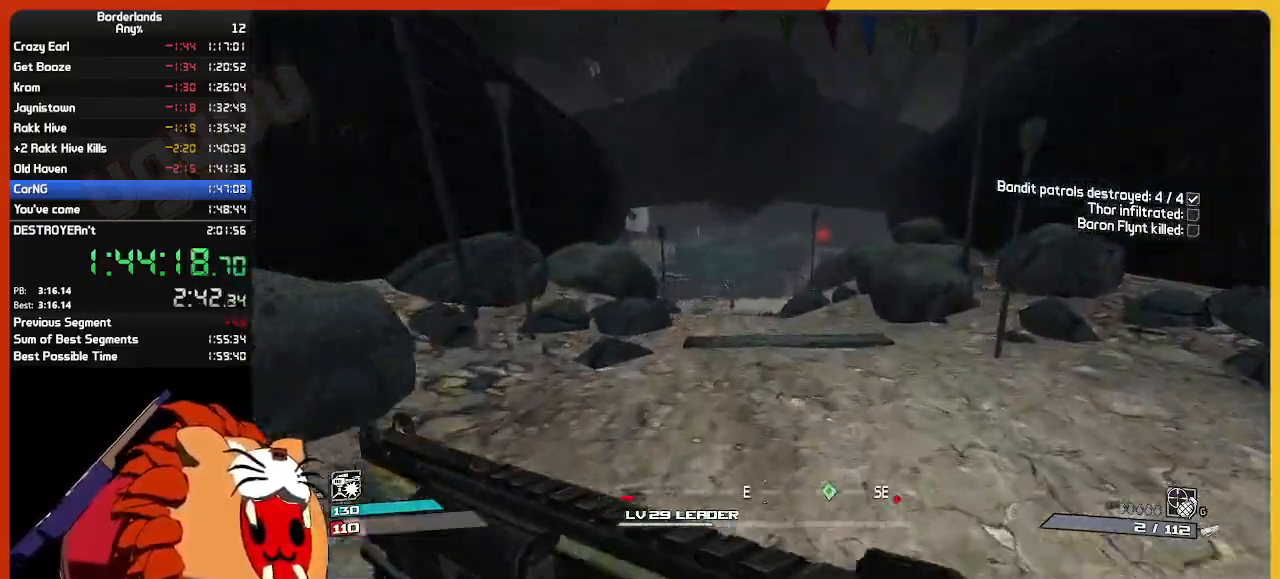
{"keys": ["w"], "mouse": [], "mouse_move": "still", "events": []}
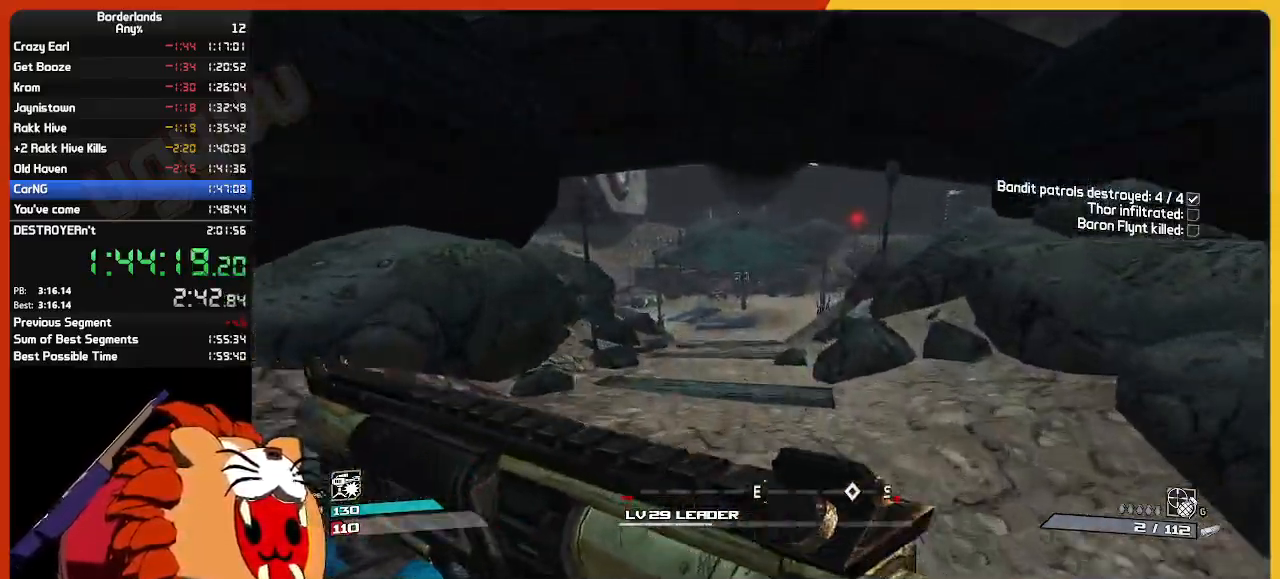
{"keys": ["w"], "mouse": [], "mouse_move": "still", "events": []}
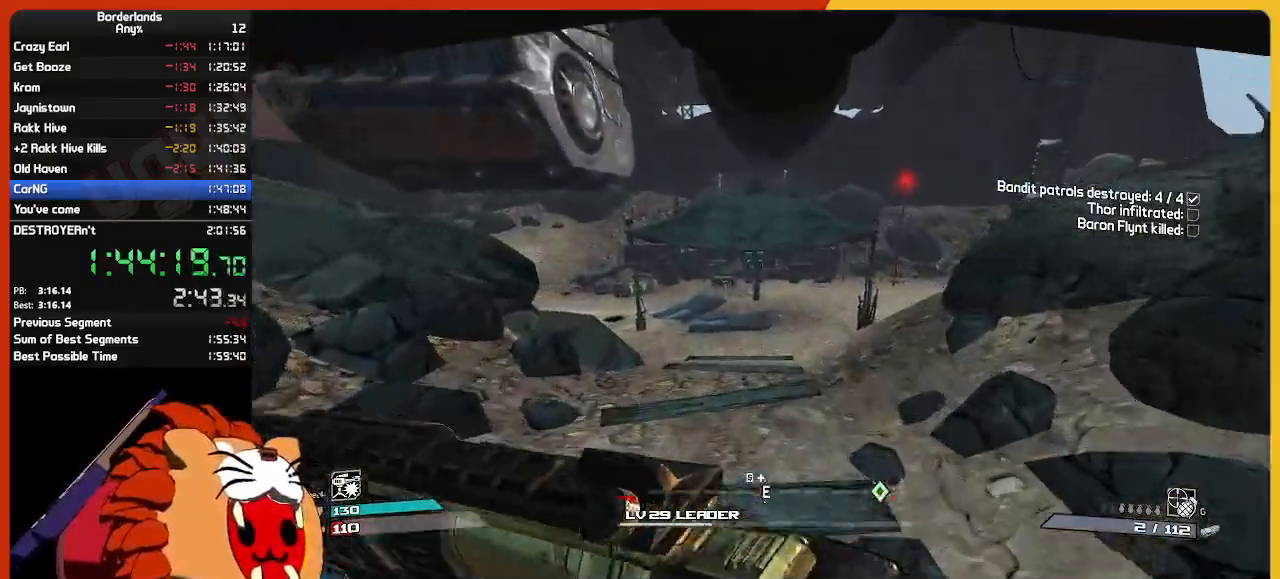
{"keys": ["w"], "mouse": [], "mouse_move": "still", "events": []}
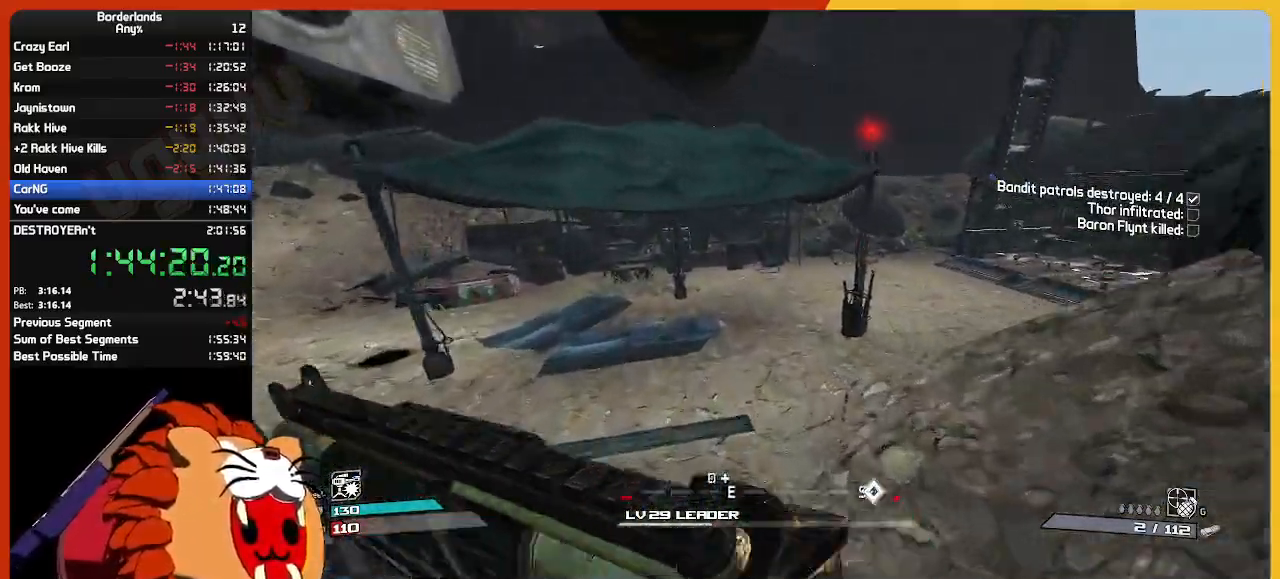
{"keys": ["w"], "mouse": [], "mouse_move": "right", "events": []}
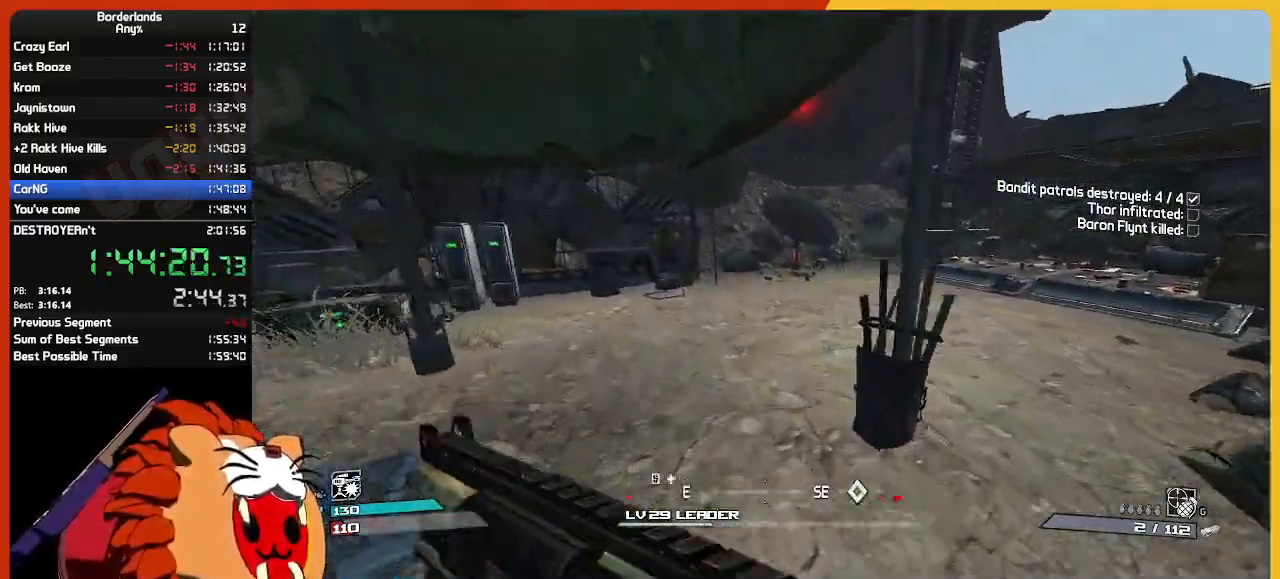
{"keys": ["w"], "mouse": [], "mouse_move": "right", "events": []}
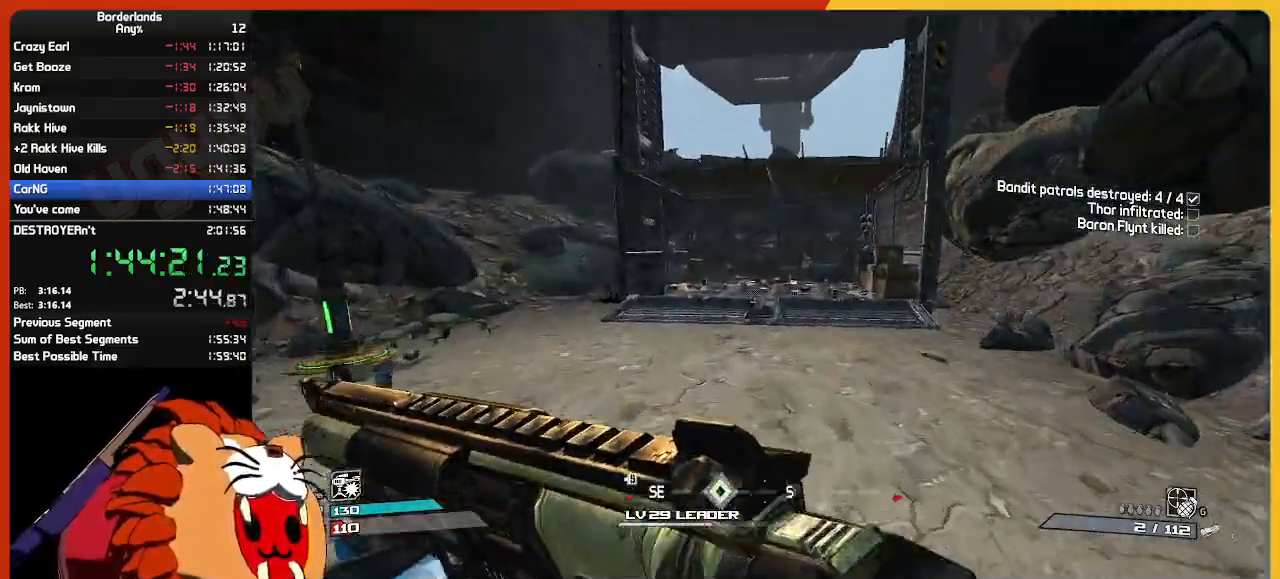
{"keys": ["w"], "mouse": [], "mouse_move": "left", "events": []}